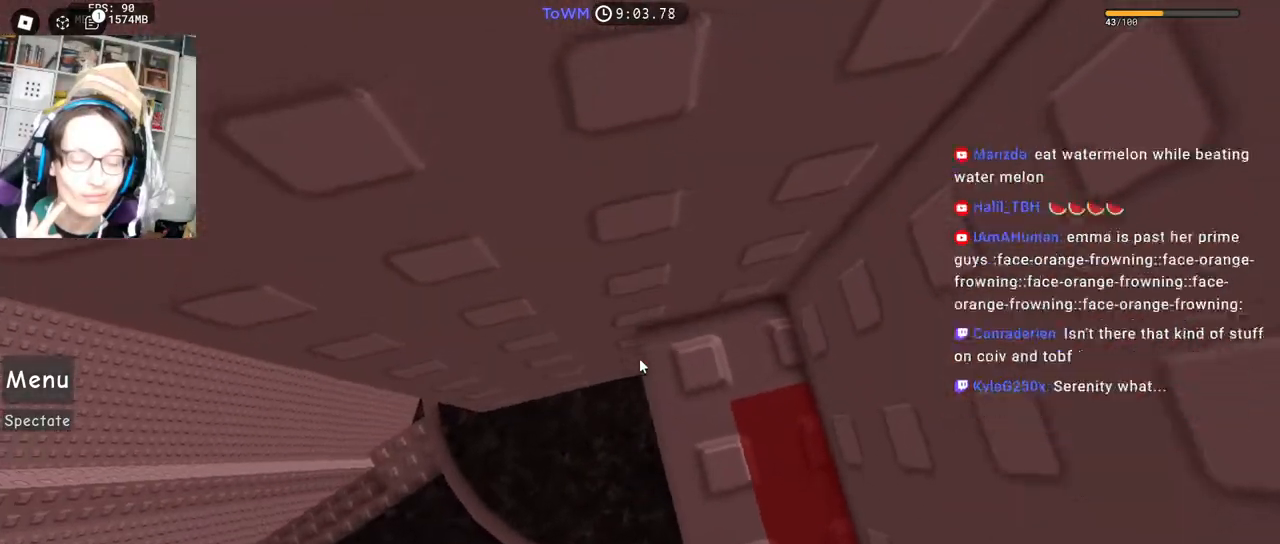
Gameplay with keyboard and mouse; each line is a JSON object with the keys and mouse buttons held at the frame after it. "events" lists presses ("down") and releases ("up") of "a", "ctrl", "d", "e", "q", "s", "shift", "space", "w", "mouse_left", "mouse_wheel", "mouse_right", "mouse_mb4" and "mouse_mb5" between this image and that frame as [ms after this image, input, new state], when the widget could be followed in between. "mouse_left", "mouse_wheel", "mouse_right", "mouse_mb4", "mouse_mb5" = the "left", "wheel", "right", "mb4", "mb5" buttons of the "mouse" list. No other keys are recorded. "wheel" means that the mouse wheel is clicked or scrolled. Mouse movement is not recorded.
{"keys": ["a"], "mouse": ["right"], "events": [[84, "a", "down"], [234, "space", "down"], [300, "space", "up"]]}
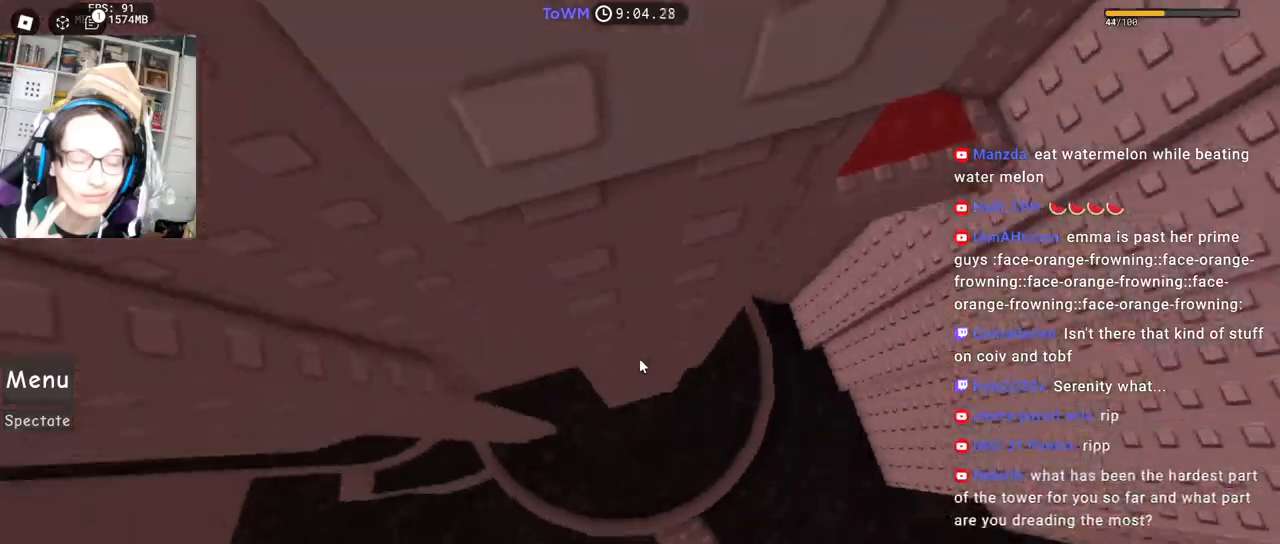
{"keys": ["a"], "mouse": ["right"], "events": [[267, "space", "down"], [367, "space", "up"]]}
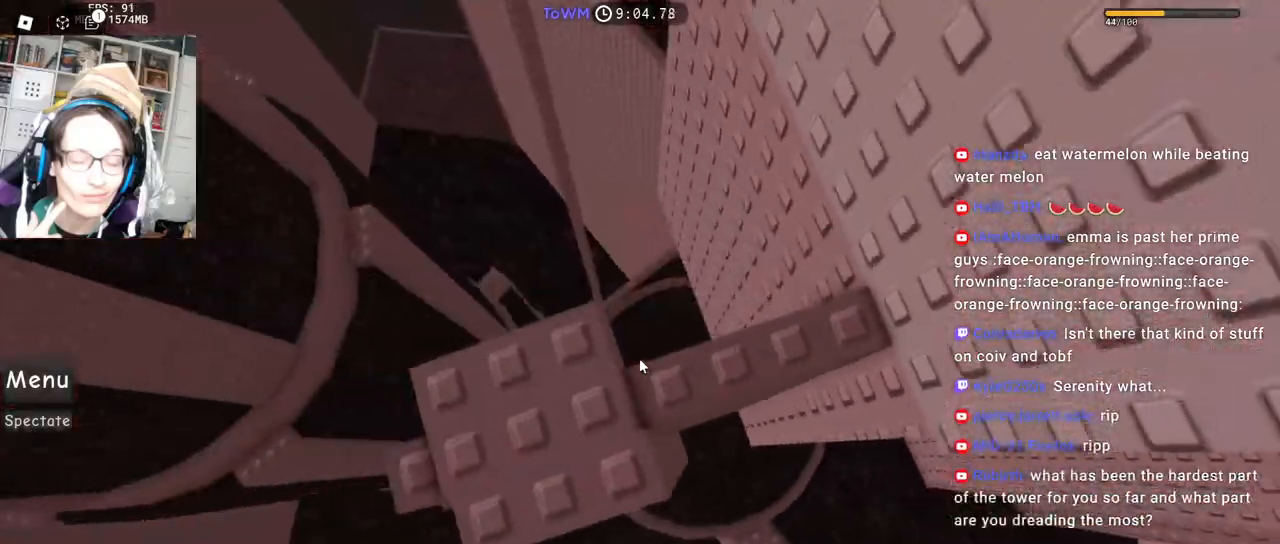
{"keys": ["shift", "space", "w"], "mouse": ["right"], "events": [[117, "a", "up"], [217, "w", "down"], [300, "mouse_wheel", "down"], [367, "mouse_wheel", "up"], [384, "space", "down"], [450, "shift", "down"]]}
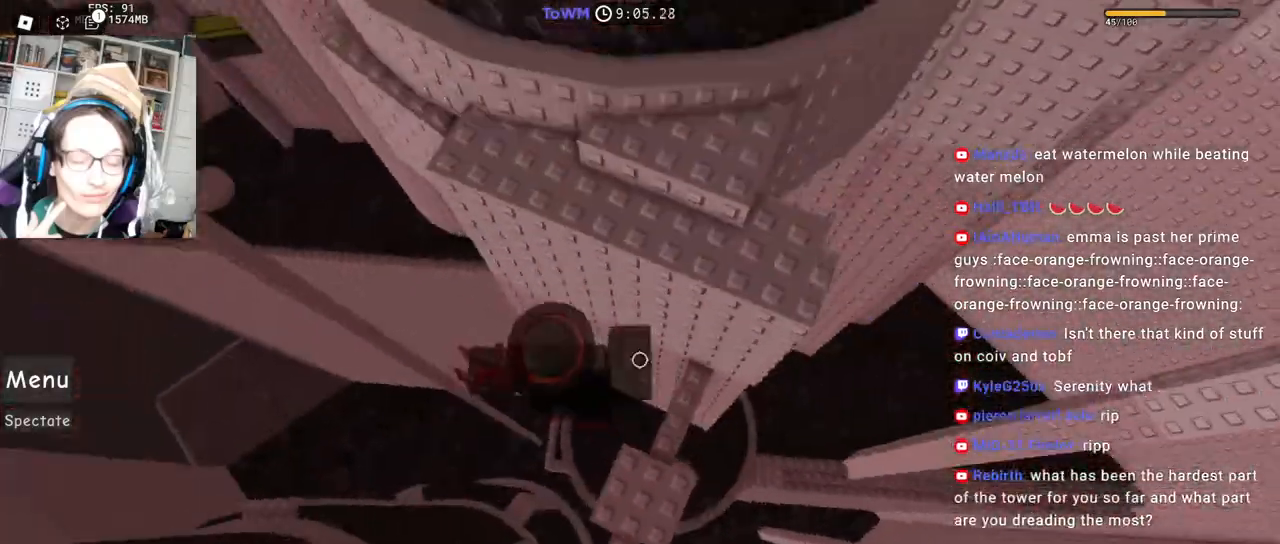
{"keys": ["a", "space"], "mouse": ["right"], "events": [[134, "shift", "up"], [284, "a", "down"], [450, "w", "up"]]}
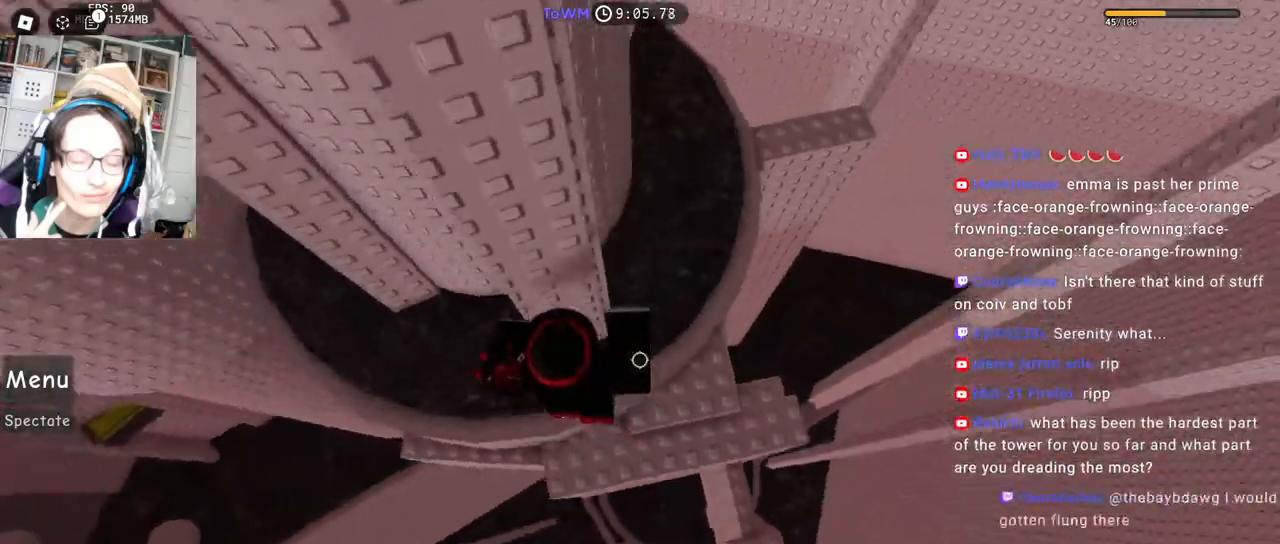
{"keys": ["a"], "mouse": ["right"], "events": [[467, "space", "up"]]}
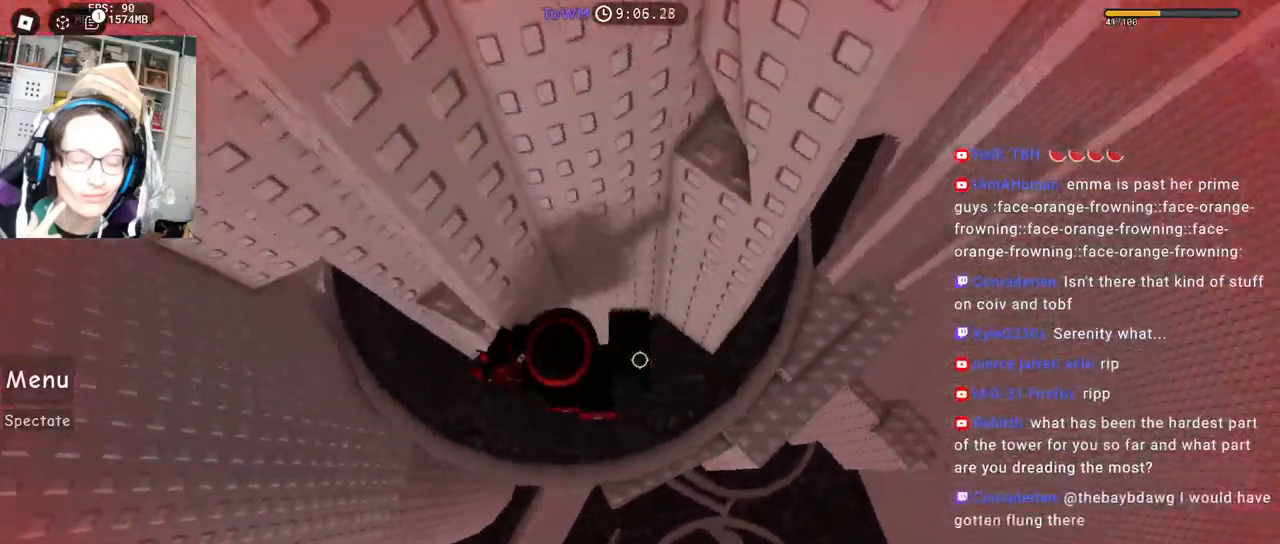
{"keys": ["d"], "mouse": ["right"], "events": [[167, "w", "down"], [267, "a", "up"], [267, "w", "up"], [384, "d", "down"]]}
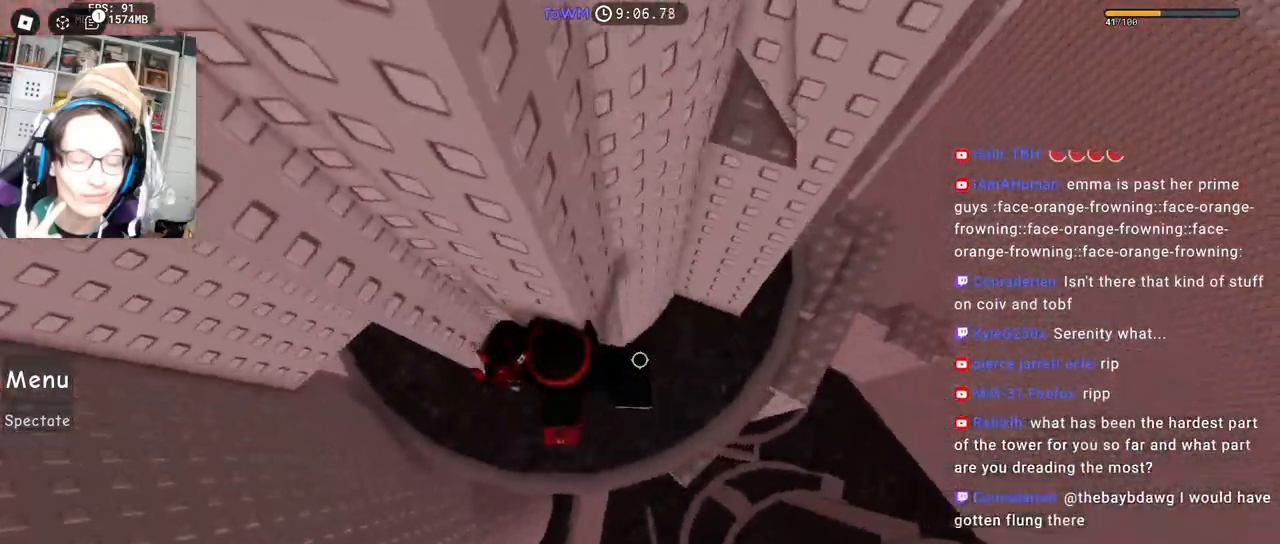
{"keys": ["w"], "mouse": ["right"], "events": [[17, "space", "down"], [100, "space", "up"], [100, "w", "down"], [150, "d", "up"], [317, "shift", "down"], [500, "shift", "up"]]}
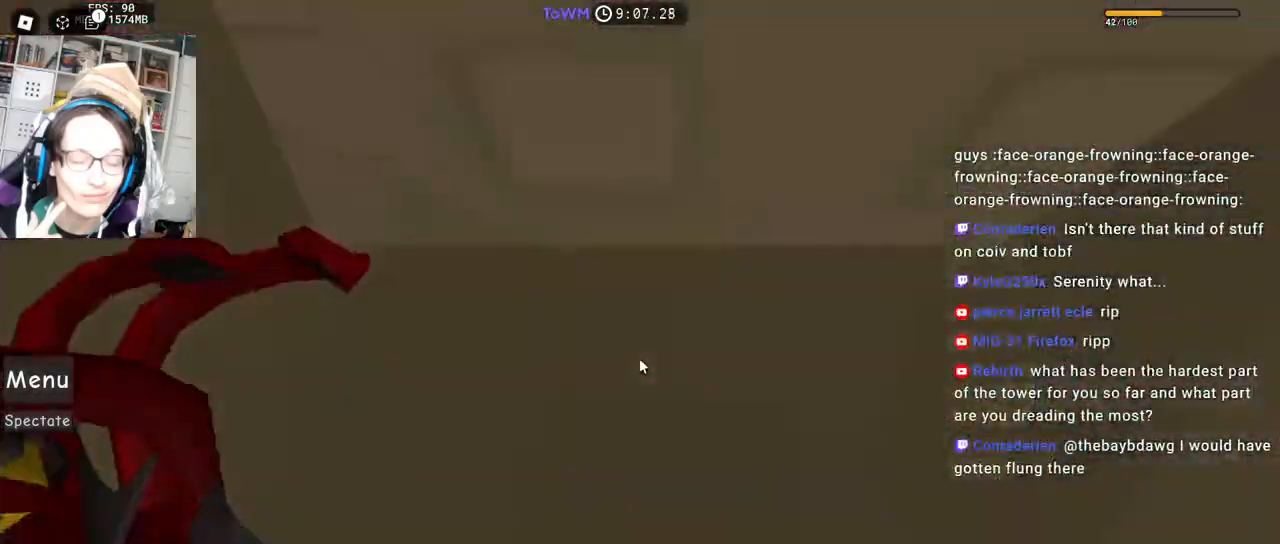
{"keys": ["d", "space"], "mouse": ["right"], "events": [[167, "w", "up"], [350, "d", "down"], [350, "w", "down"], [484, "space", "down"], [484, "w", "up"]]}
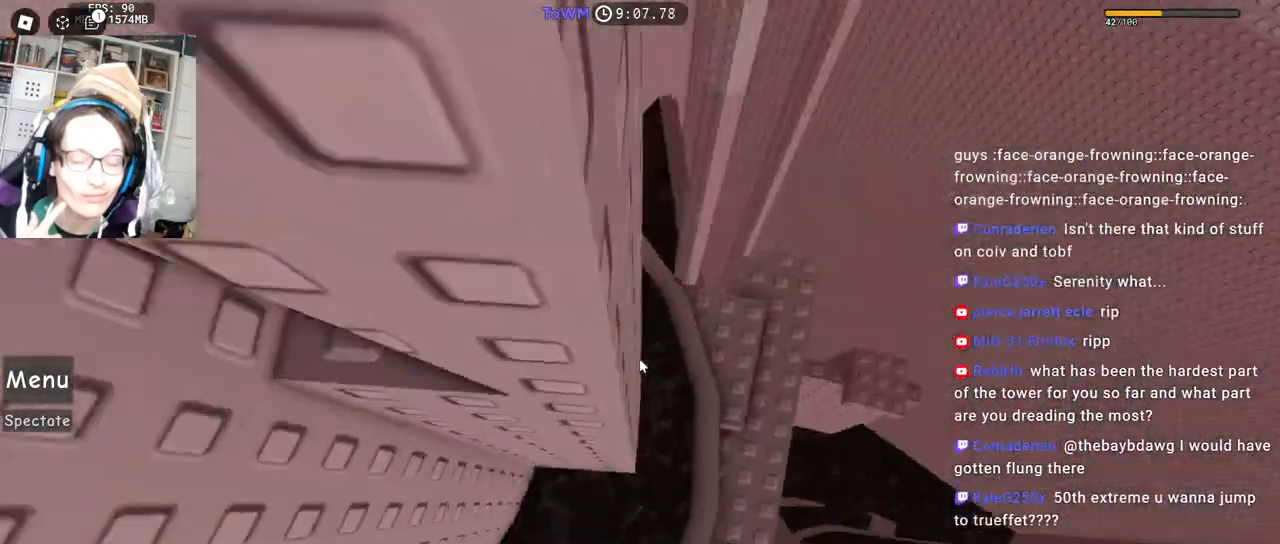
{"keys": ["d", "w"], "mouse": ["right"], "events": [[50, "space", "up"], [400, "w", "down"]]}
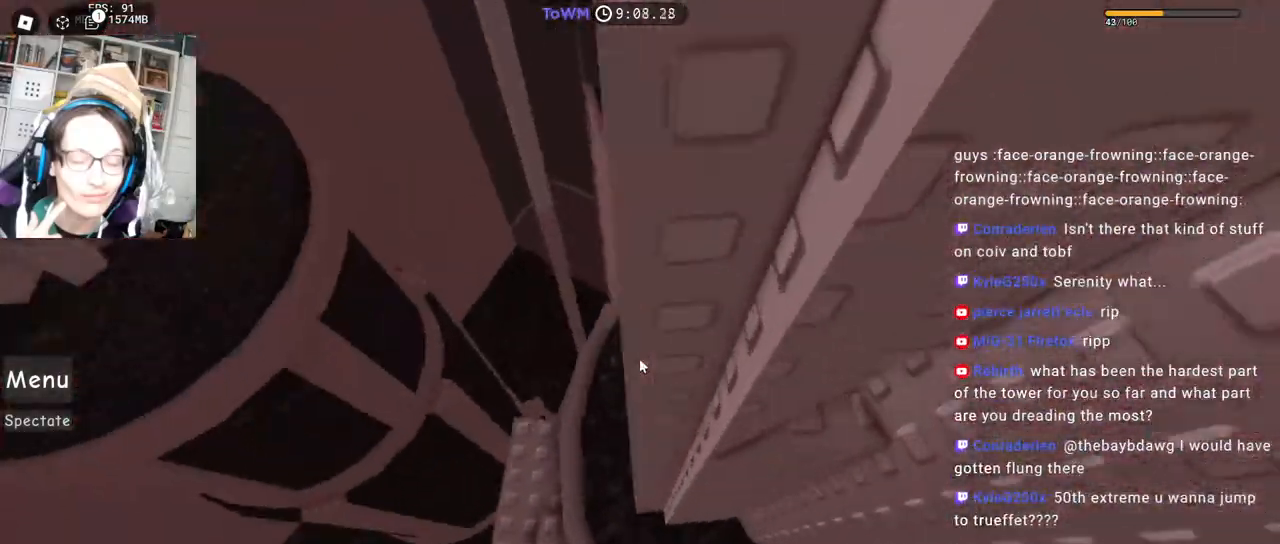
{"keys": ["w"], "mouse": ["right"], "events": [[67, "d", "up"], [150, "a", "down"], [184, "w", "up"], [250, "space", "down"], [367, "a", "up"], [400, "space", "up"], [467, "w", "down"]]}
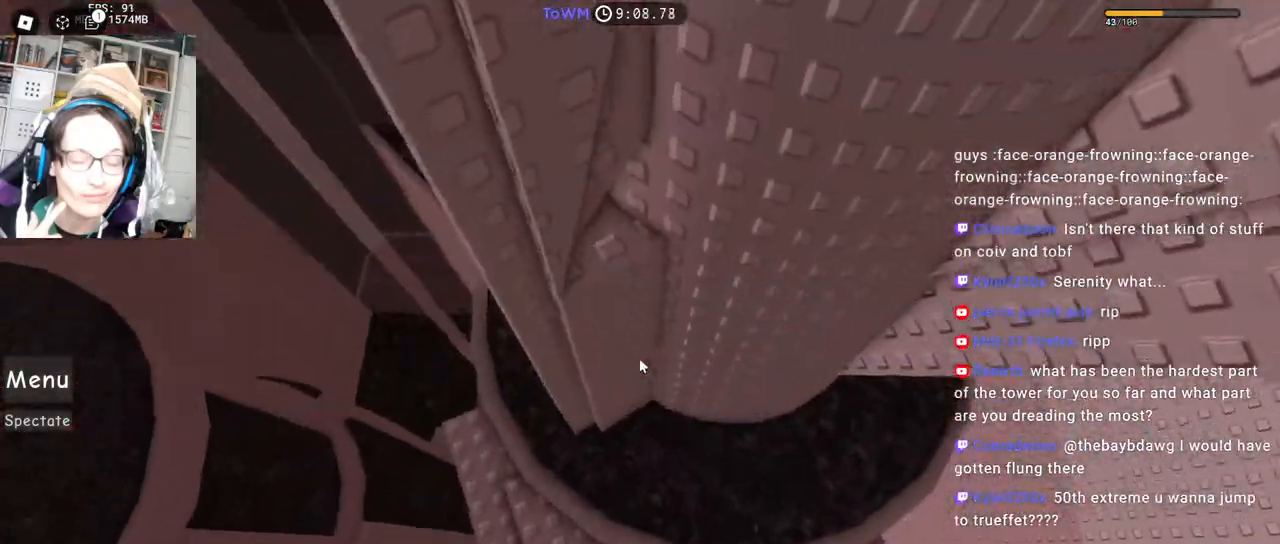
{"keys": ["space"], "mouse": ["right"], "events": [[100, "a", "down"], [284, "w", "up"], [417, "space", "down"], [500, "a", "up"]]}
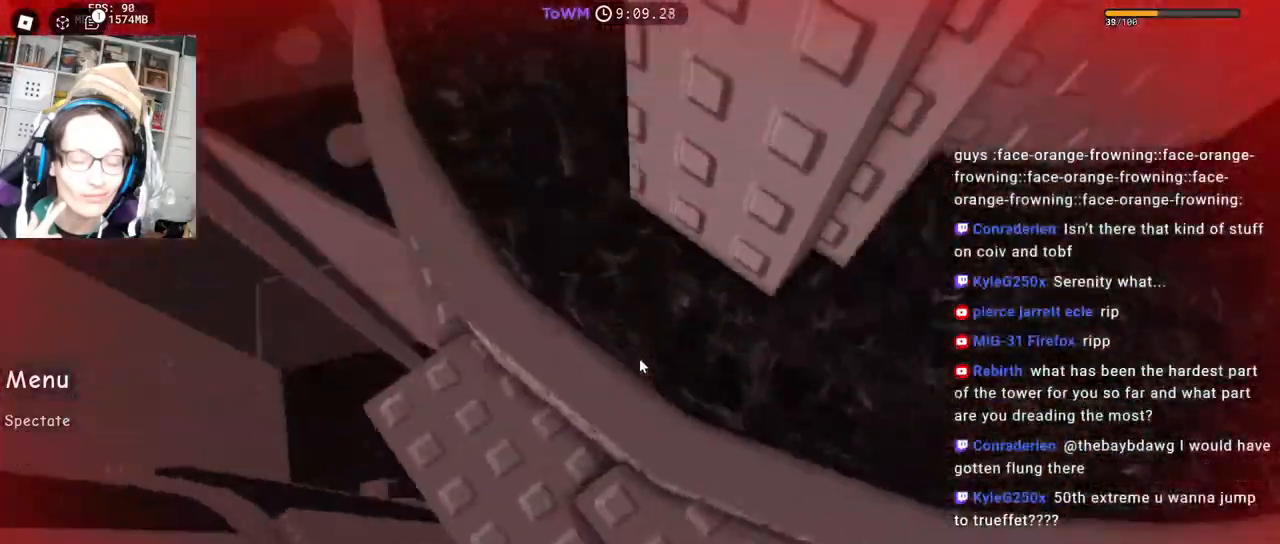
{"keys": ["a"], "mouse": ["right"], "events": [[50, "space", "up"], [317, "a", "down"]]}
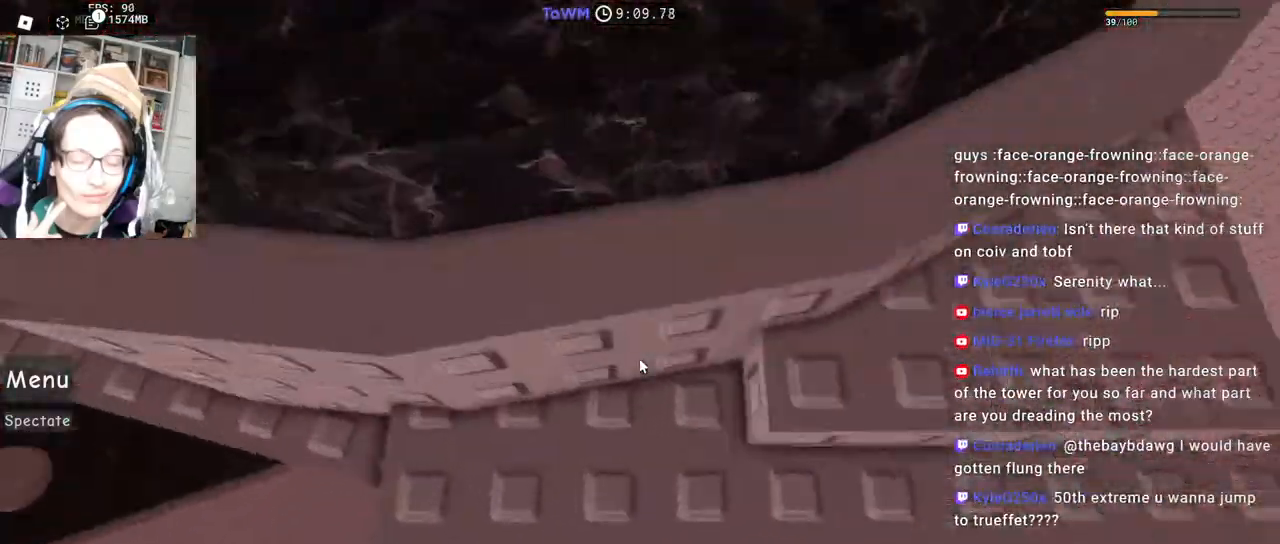
{"keys": ["a", "space"], "mouse": ["right"], "events": [[34, "space", "down"]]}
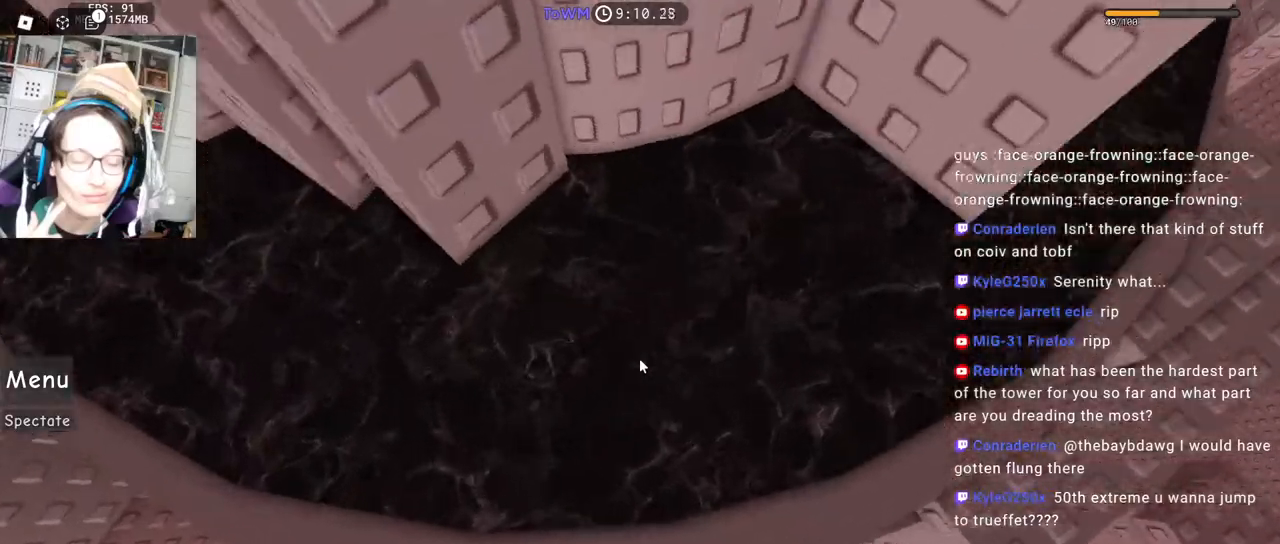
{"keys": ["w"], "mouse": ["right"], "events": [[134, "space", "up"], [250, "w", "down"], [417, "a", "up"]]}
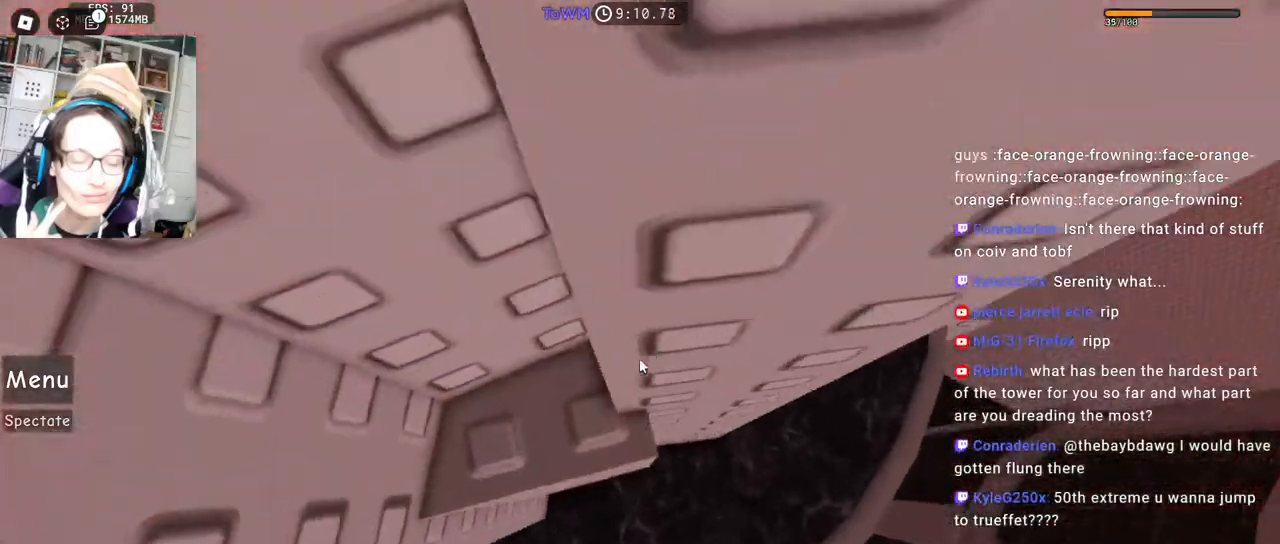
{"keys": [], "mouse": ["right"], "events": [[17, "shift", "down"], [34, "w", "up"], [167, "shift", "up"]]}
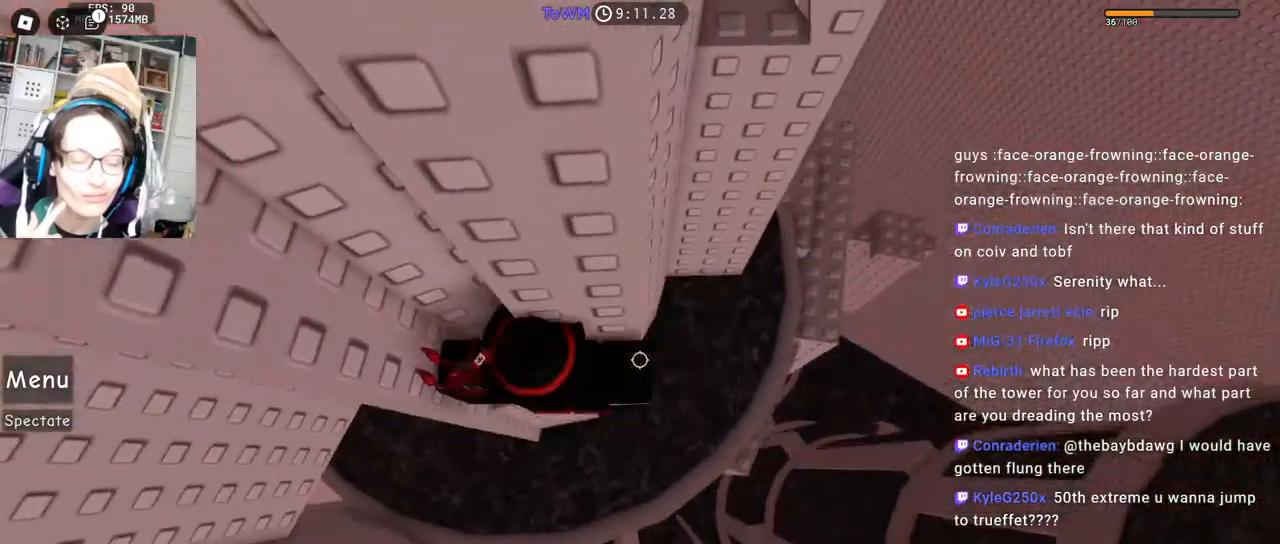
{"keys": ["w"], "mouse": ["right"], "events": [[34, "d", "down"], [184, "space", "down"], [267, "space", "up"], [284, "w", "down"], [367, "d", "up"]]}
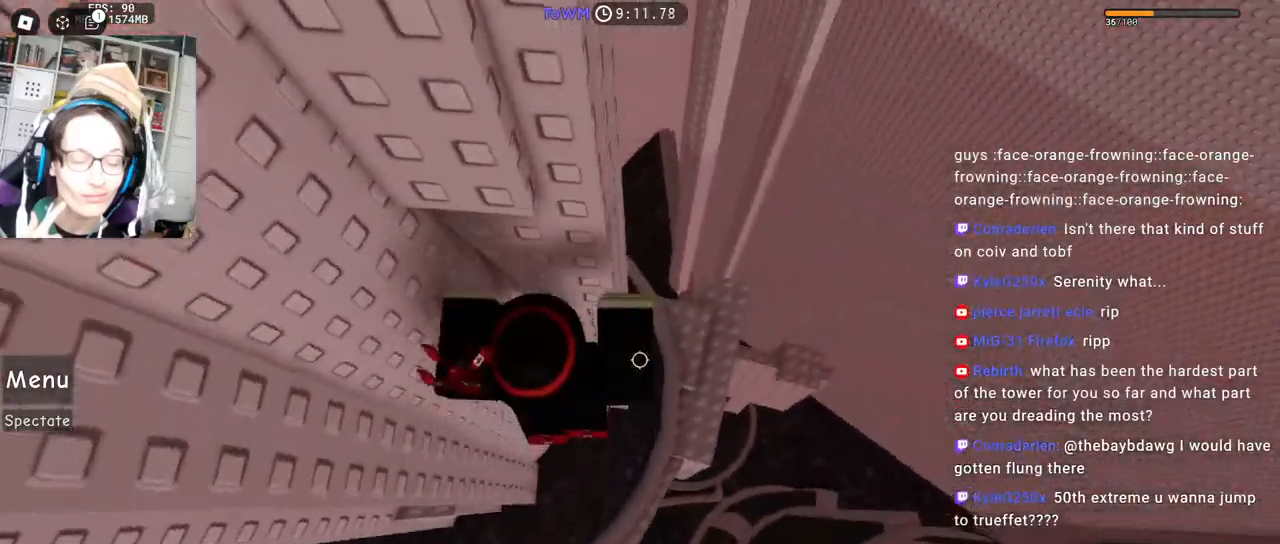
{"keys": ["d", "w"], "mouse": ["right"], "events": [[267, "w", "up"], [450, "d", "down"], [450, "w", "down"]]}
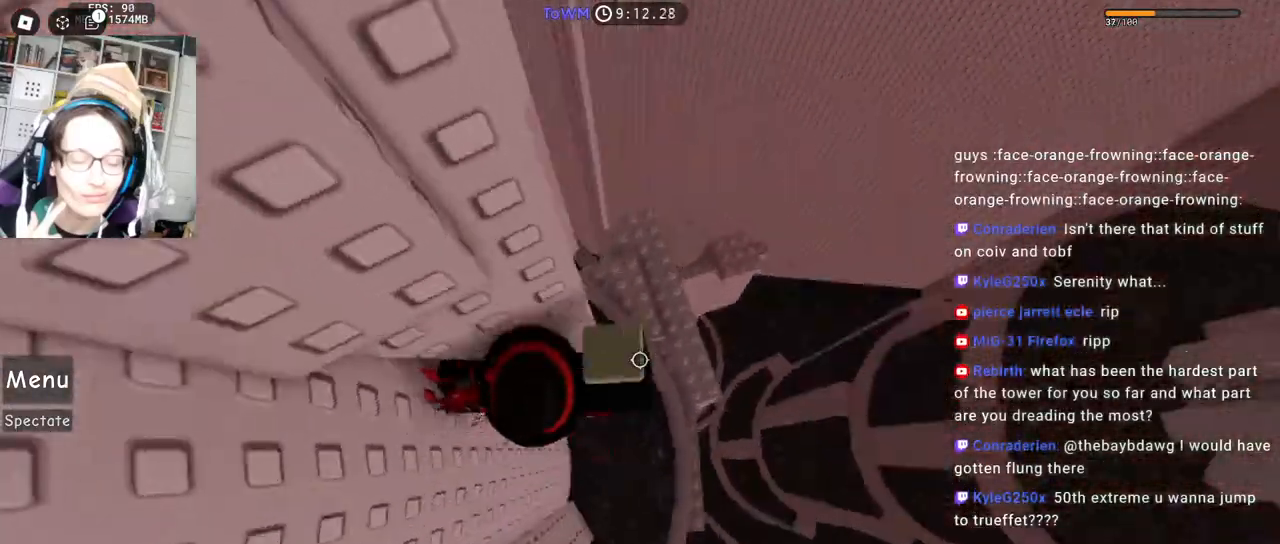
{"keys": ["d", "w"], "mouse": ["right"], "events": [[67, "w", "up"], [84, "space", "down"], [150, "space", "up"], [467, "w", "down"]]}
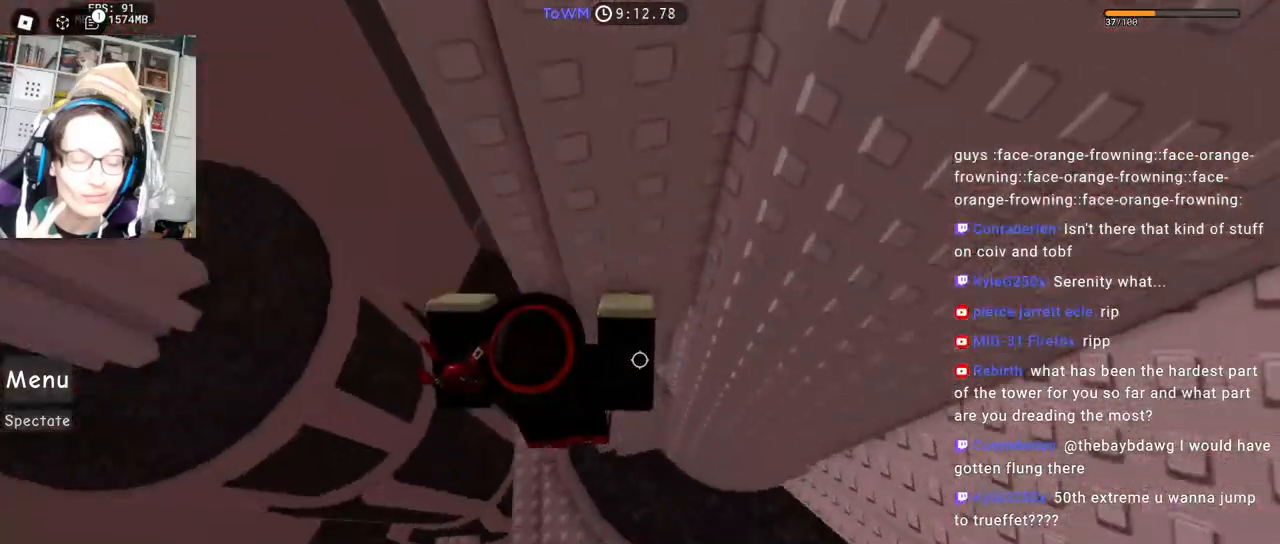
{"keys": ["w"], "mouse": ["right"], "events": [[50, "d", "up"], [100, "shift", "down"], [250, "shift", "up"]]}
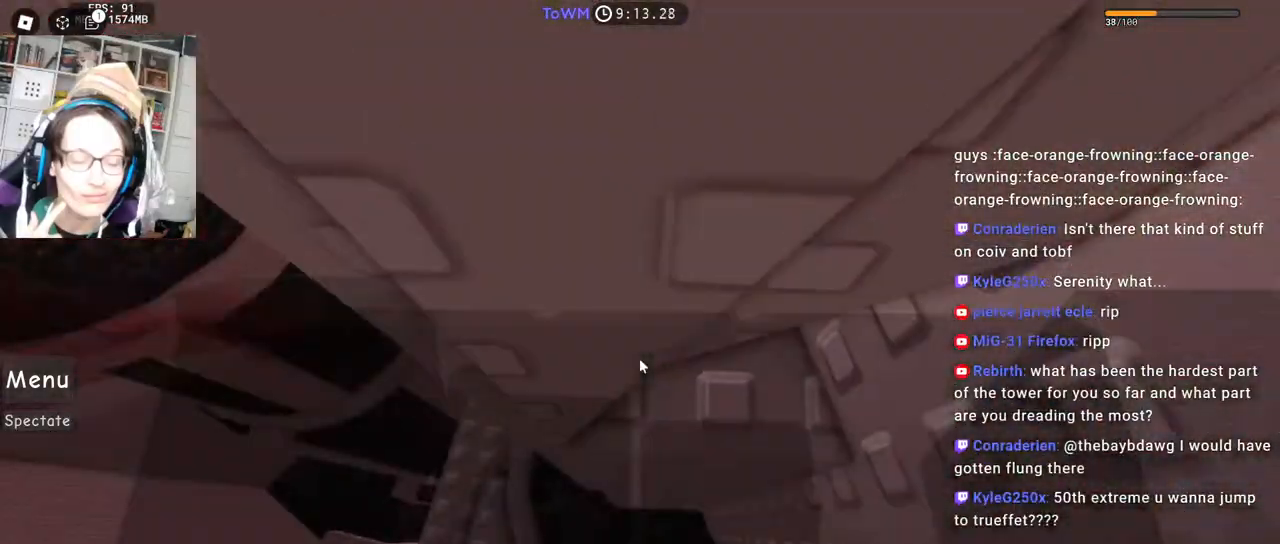
{"keys": ["d"], "mouse": ["right"], "events": [[134, "d", "down"], [217, "w", "up"]]}
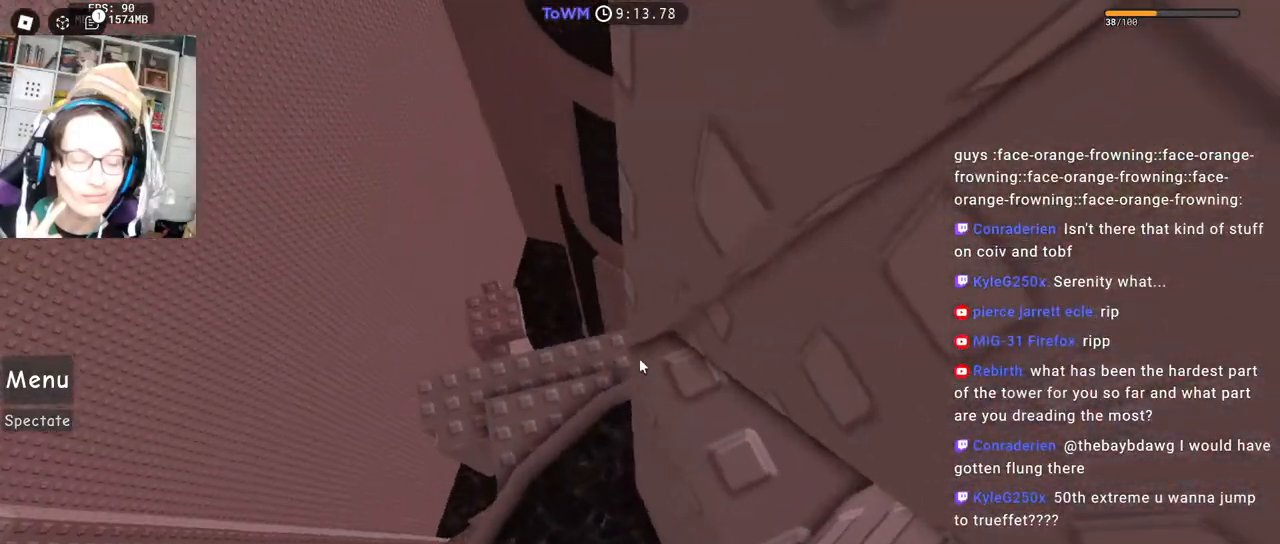
{"keys": [], "mouse": ["right"], "events": [[450, "d", "up"]]}
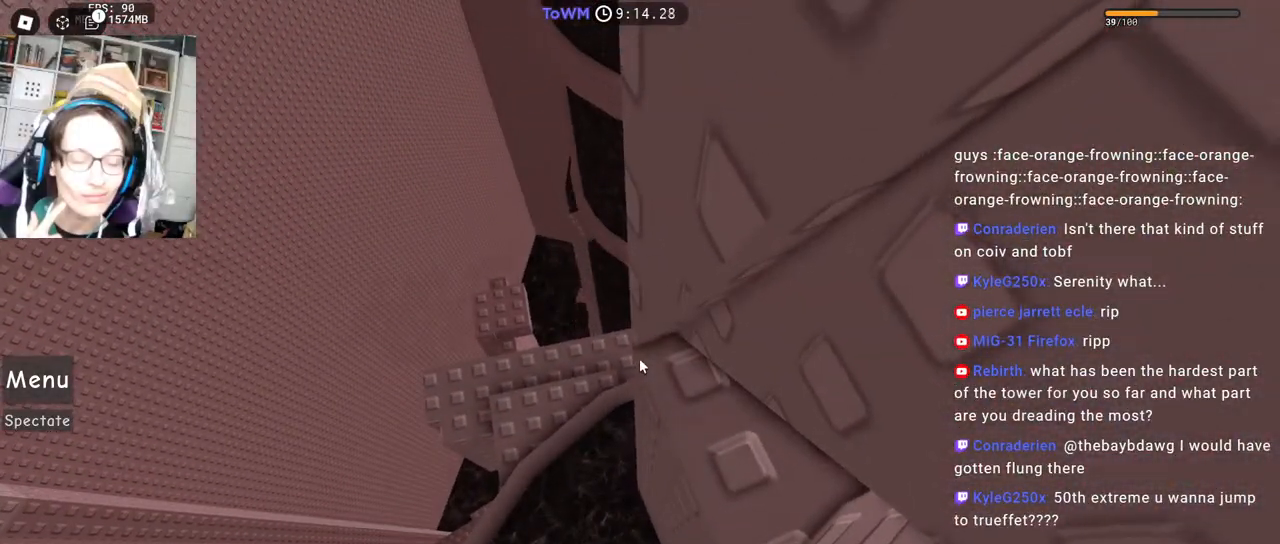
{"keys": ["d"], "mouse": ["right"], "events": [[17, "mouse_wheel", "down"], [84, "mouse_wheel", "up"], [434, "d", "down"]]}
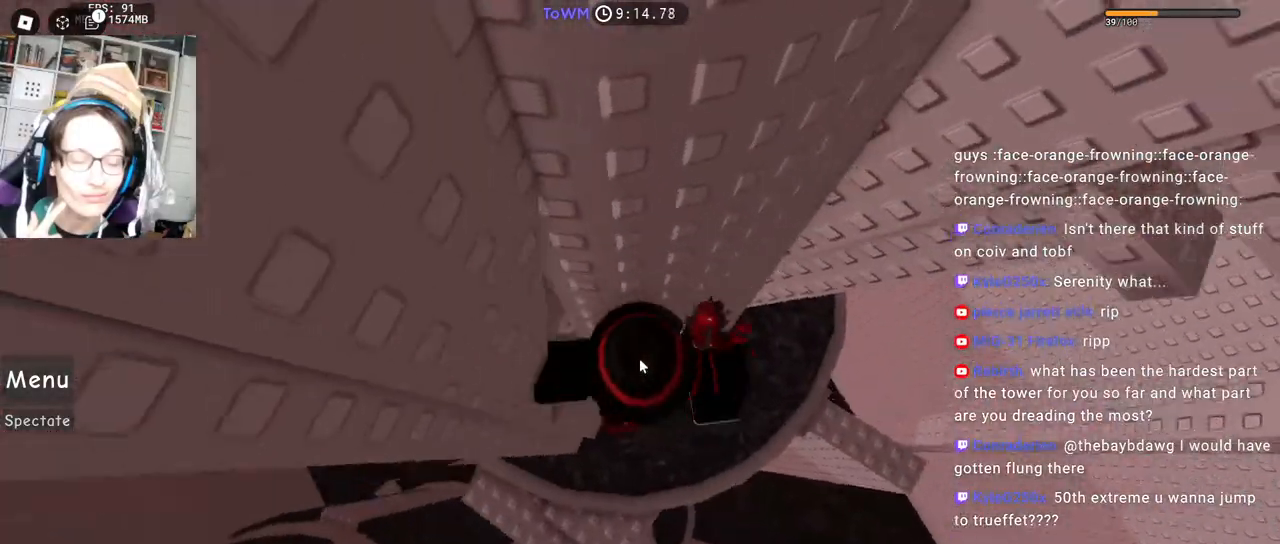
{"keys": ["a", "space"], "mouse": ["right"], "events": [[67, "space", "down"], [100, "shift", "down"], [134, "space", "up"], [250, "shift", "up"], [317, "w", "down"], [400, "d", "up"], [400, "w", "up"], [417, "a", "down"], [484, "space", "down"]]}
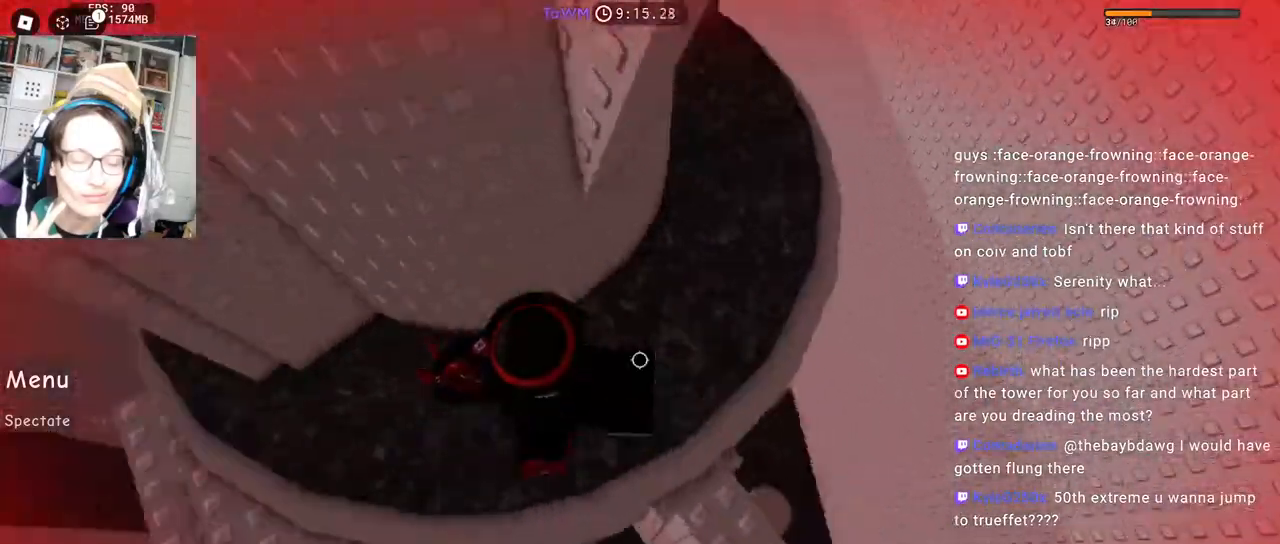
{"keys": ["a"], "mouse": ["right"], "events": [[317, "space", "up"]]}
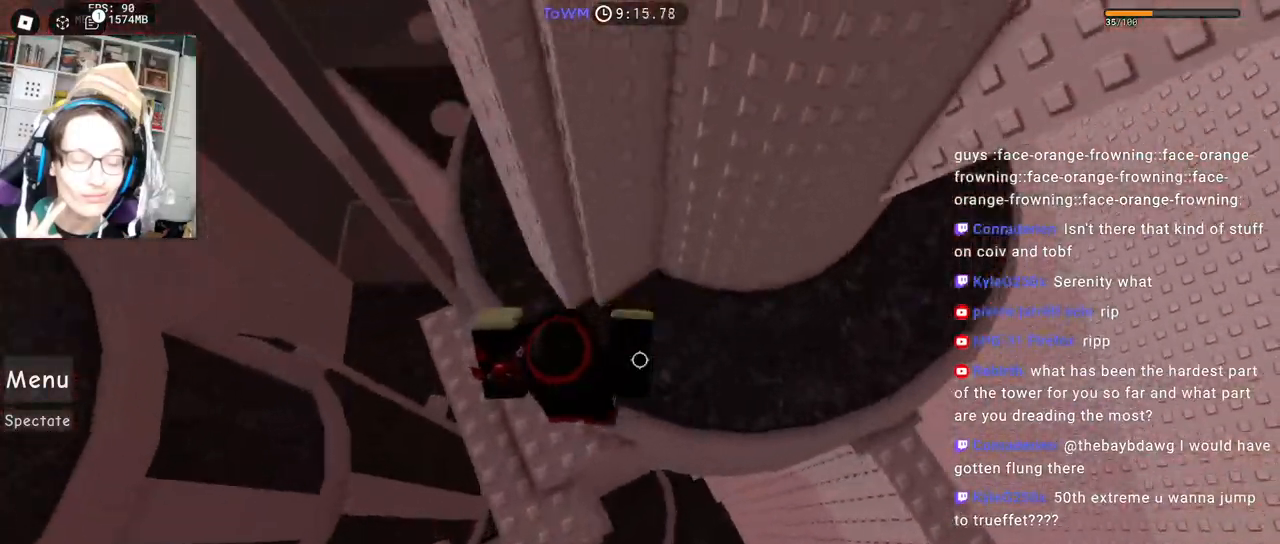
{"keys": ["a", "space"], "mouse": ["right"], "events": [[450, "space", "down"]]}
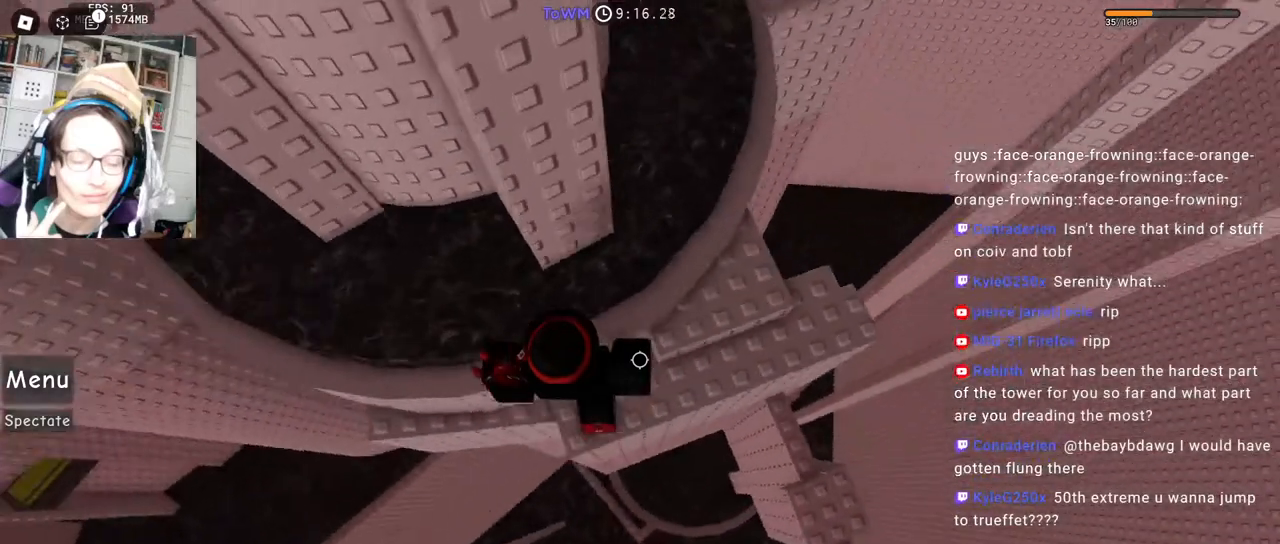
{"keys": ["a", "space"], "mouse": ["right"], "events": []}
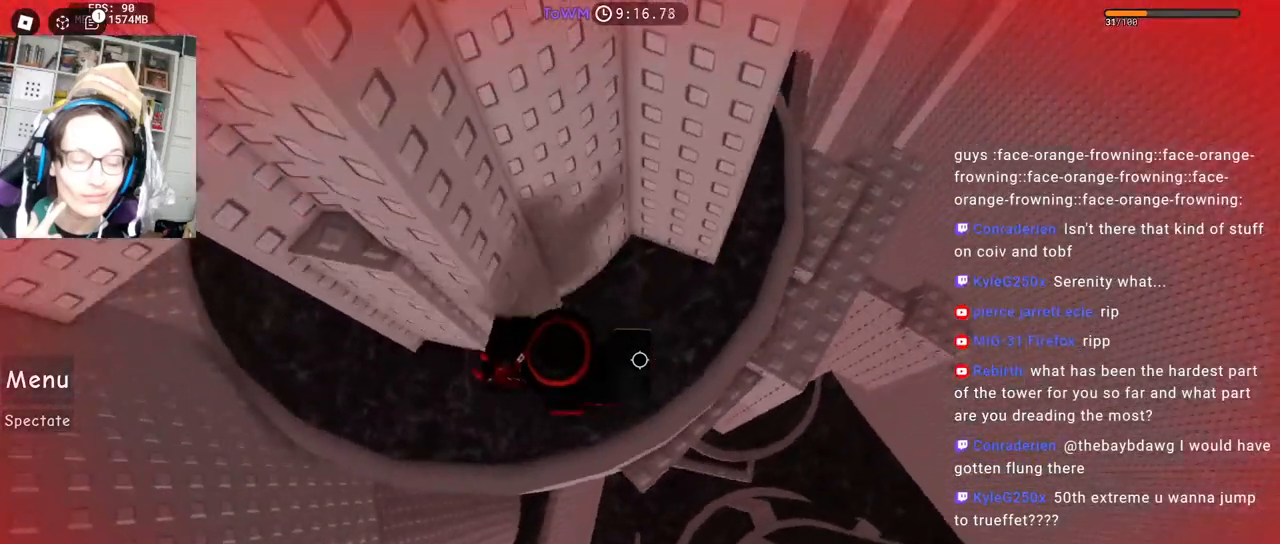
{"keys": [], "mouse": [], "events": [[134, "space", "up"], [200, "w", "down"], [284, "a", "up"], [284, "w", "up"], [317, "mouse_right", "up"]]}
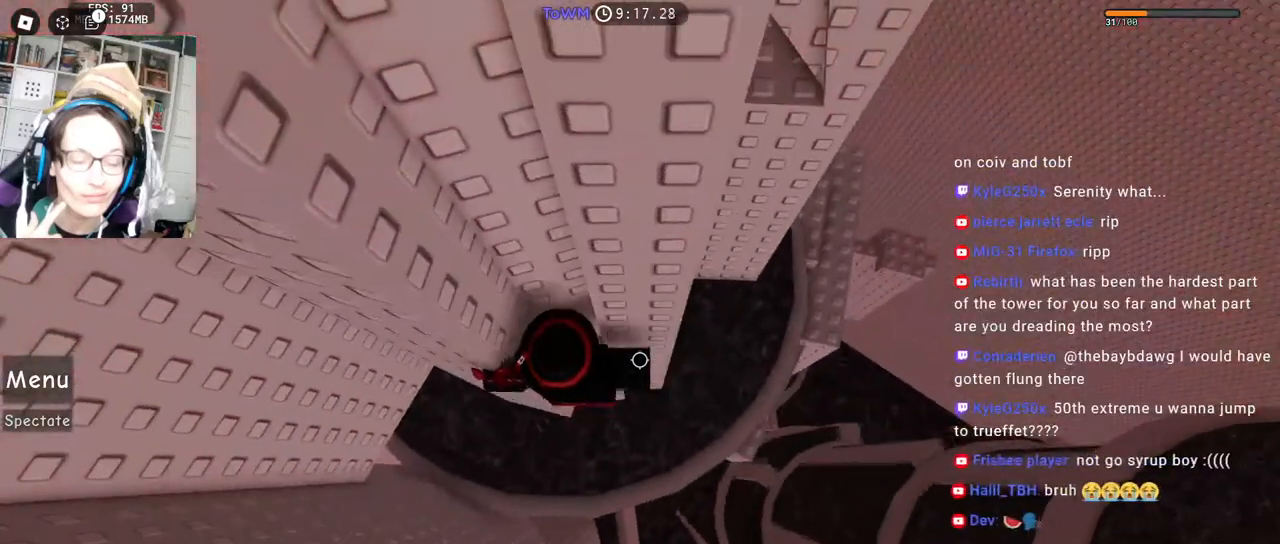
{"keys": [], "mouse": [], "events": [[134, "w", "down"], [250, "w", "up"]]}